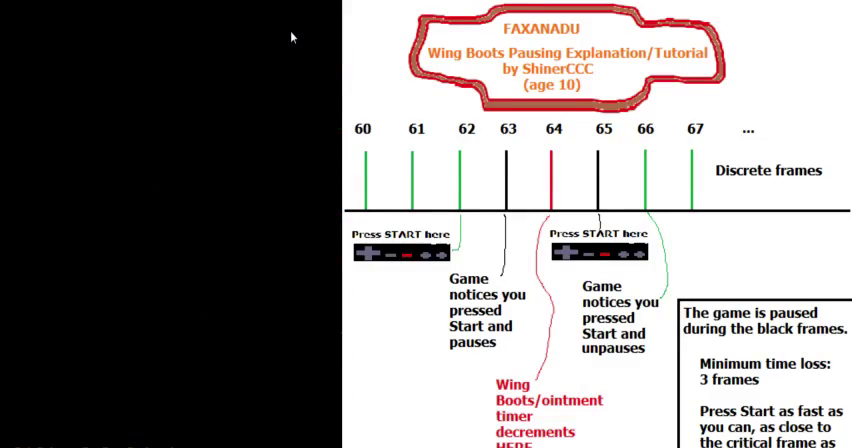
Gameplay with a controller (Nintendo layout); each line is a JSON object with the inputs held at the frame after it (dt_ms = milliseconds from this image to that frame). "events" lists button and stick changes between this image and that frame as [ms after this image, input, new state], when the widget could be followed in between. Not read: B L3 R3 SELECT START.
{"dt_ms": 600, "buttons": ["DPAD_UP"], "events": [[600, "DPAD_UP", "down"]]}
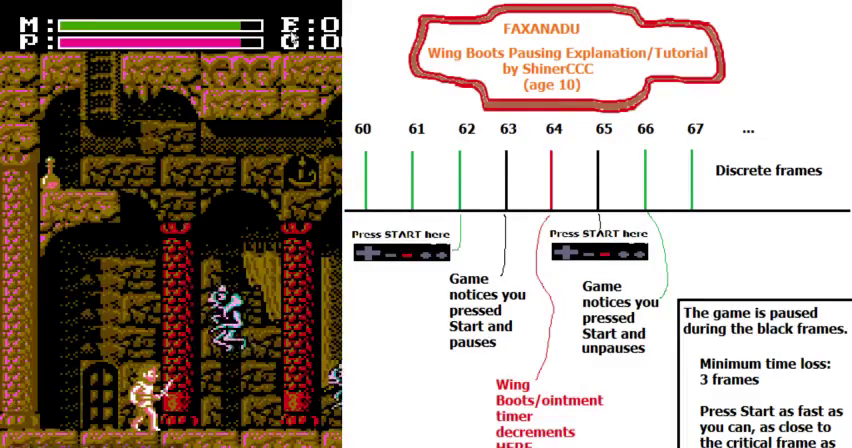
{"dt_ms": 200, "buttons": ["DPAD_LEFT"], "events": [[67, "DPAD_LEFT", "down"], [133, "DPAD_UP", "up"]]}
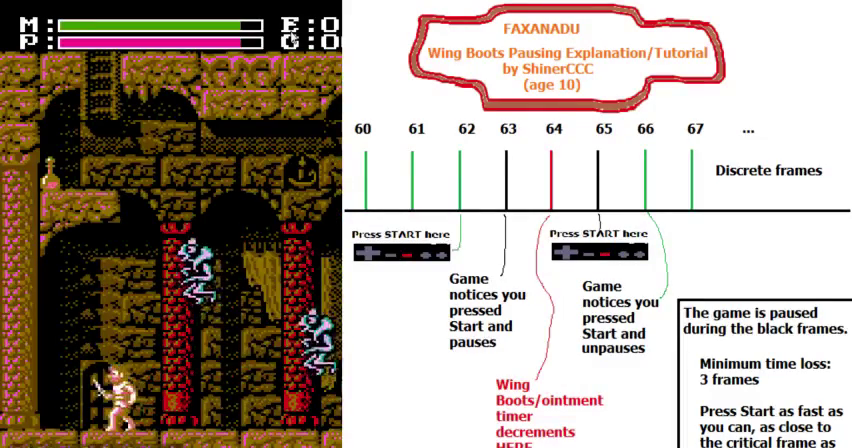
{"dt_ms": 400, "buttons": [], "events": [[167, "DPAD_LEFT", "up"], [167, "DPAD_UP", "down"], [367, "DPAD_UP", "up"]]}
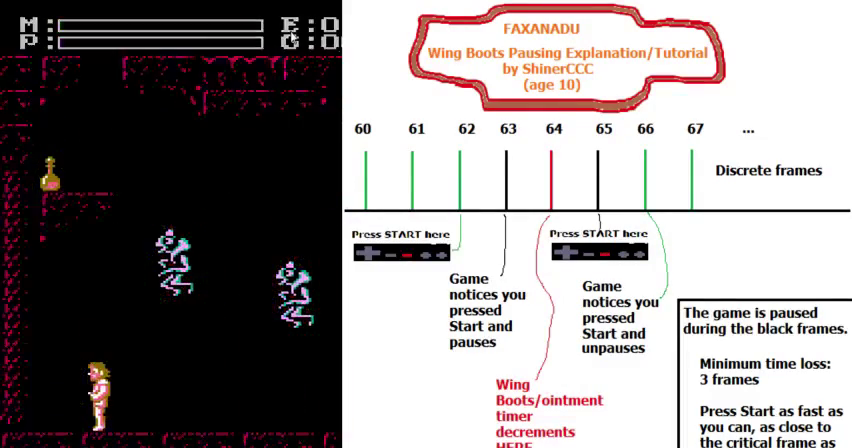
{"dt_ms": 200, "buttons": ["DPAD_LEFT"], "events": [[133, "DPAD_LEFT", "down"]]}
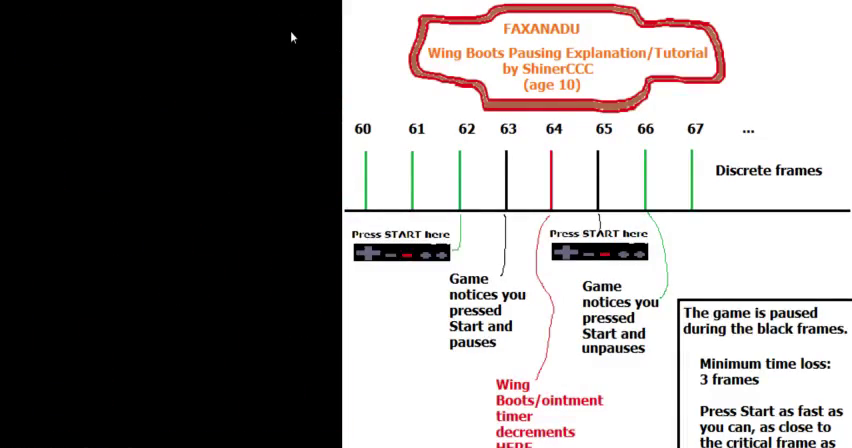
{"dt_ms": 800, "buttons": ["DPAD_RIGHT"], "events": [[733, "DPAD_LEFT", "up"], [733, "DPAD_RIGHT", "down"]]}
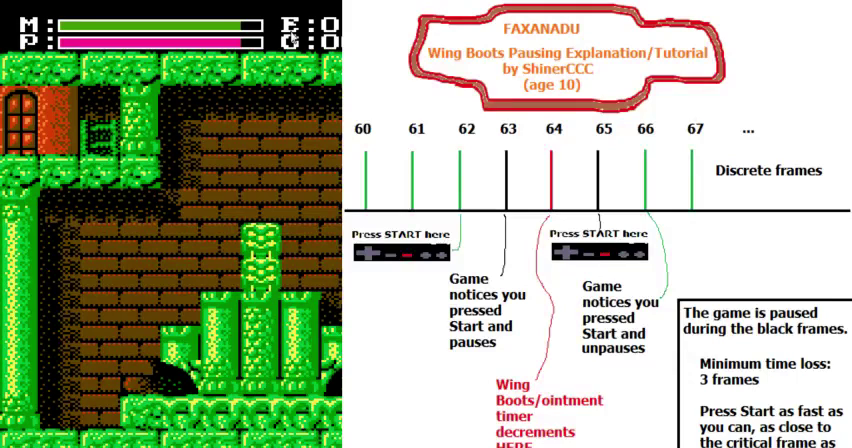
{"dt_ms": 300, "buttons": ["DPAD_RIGHT"], "events": []}
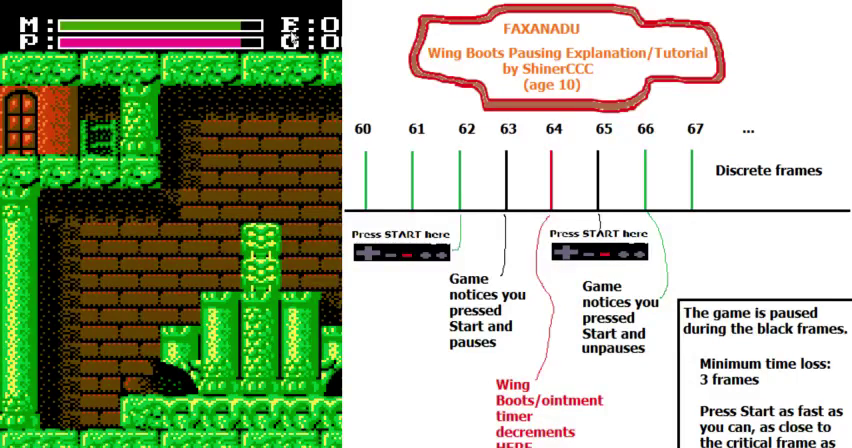
{"dt_ms": 400, "buttons": ["DPAD_LEFT"], "events": [[267, "DPAD_RIGHT", "up"], [333, "DPAD_LEFT", "down"]]}
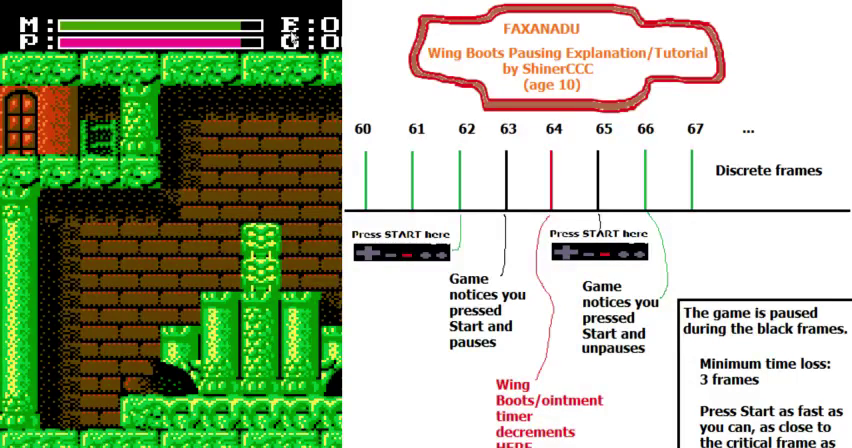
{"dt_ms": 800, "buttons": ["A", "DPAD_UP", "DPAD_RIGHT"], "events": [[233, "A", "down"], [467, "DPAD_LEFT", "up"], [467, "DPAD_UP", "down"], [800, "DPAD_RIGHT", "down"]]}
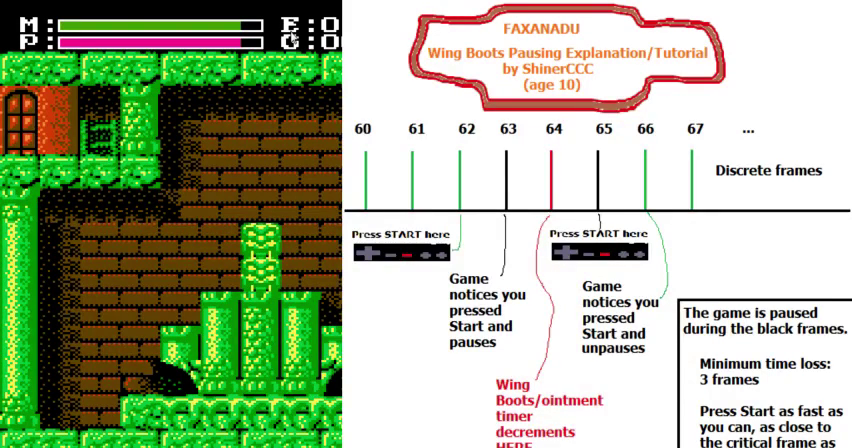
{"dt_ms": 300, "buttons": ["A"], "events": [[133, "DPAD_RIGHT", "up"], [300, "DPAD_UP", "up"]]}
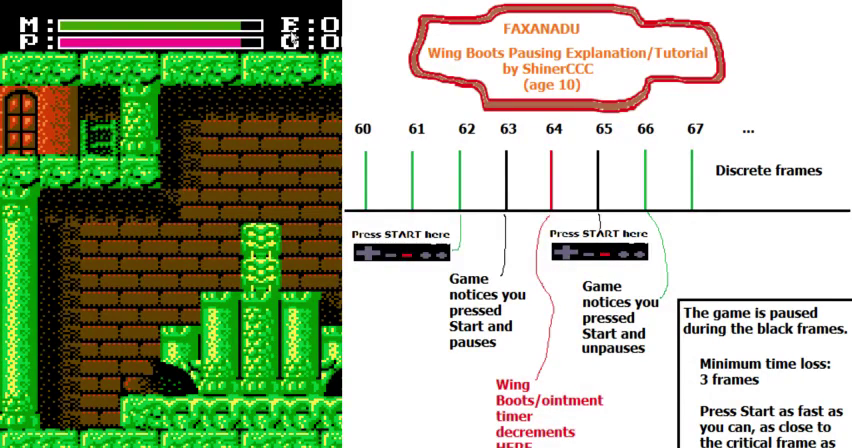
{"dt_ms": 500, "buttons": [], "events": [[300, "A", "up"]]}
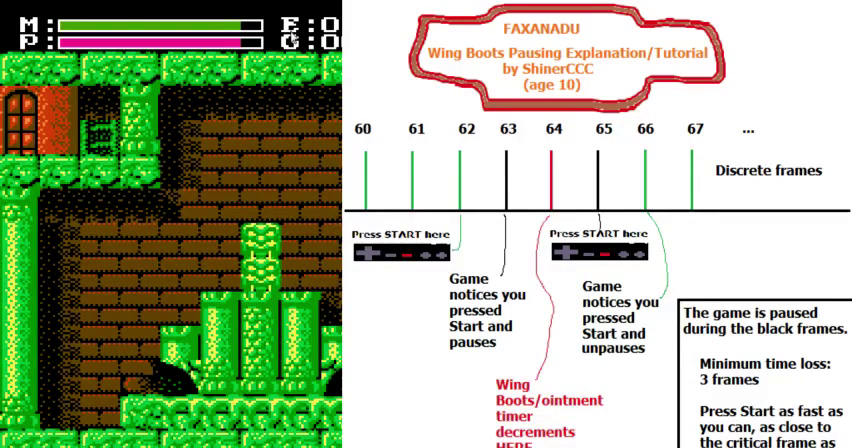
{"dt_ms": 500, "buttons": [], "events": []}
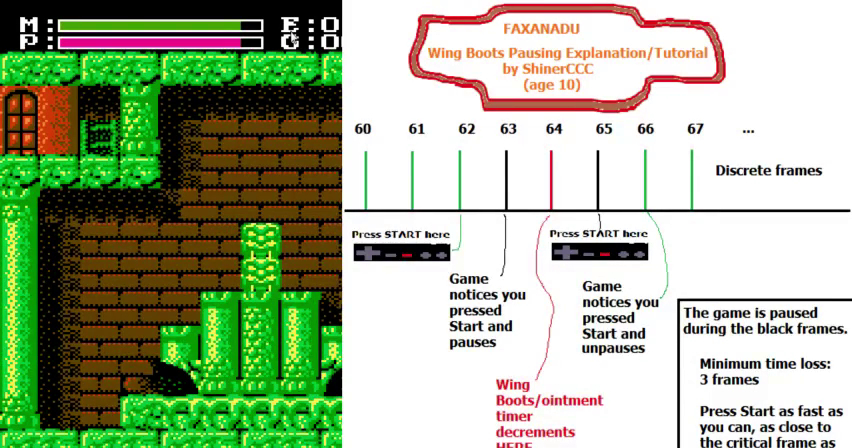
{"dt_ms": 500, "buttons": [], "events": []}
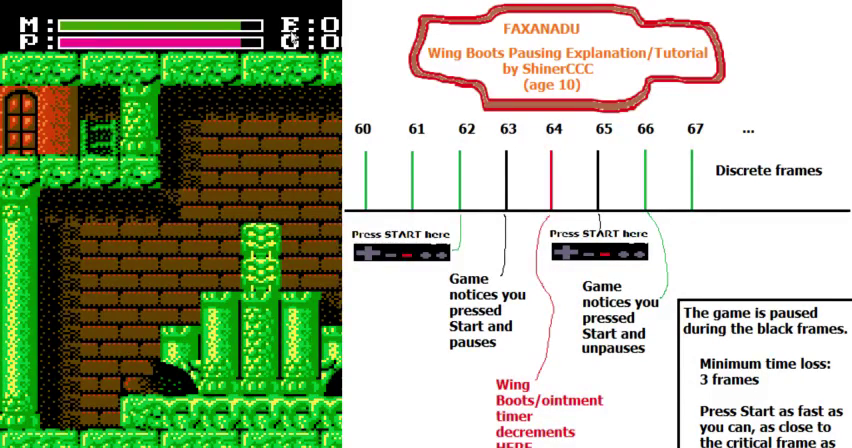
{"dt_ms": 500, "buttons": [], "events": []}
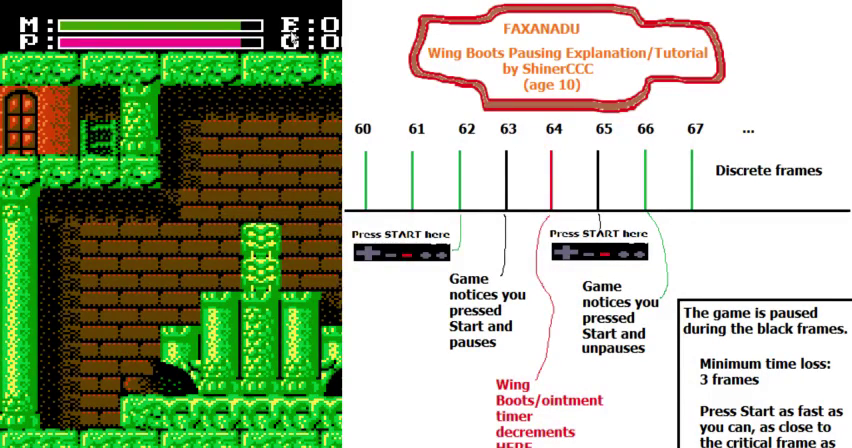
{"dt_ms": 500, "buttons": [], "events": []}
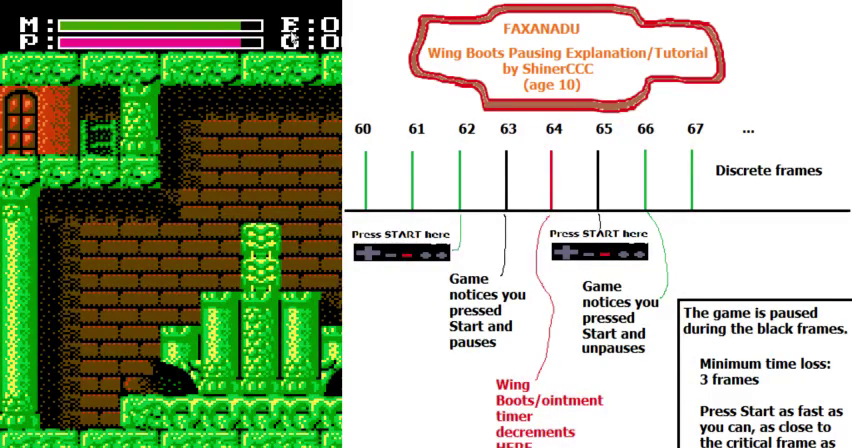
{"dt_ms": 500, "buttons": [], "events": []}
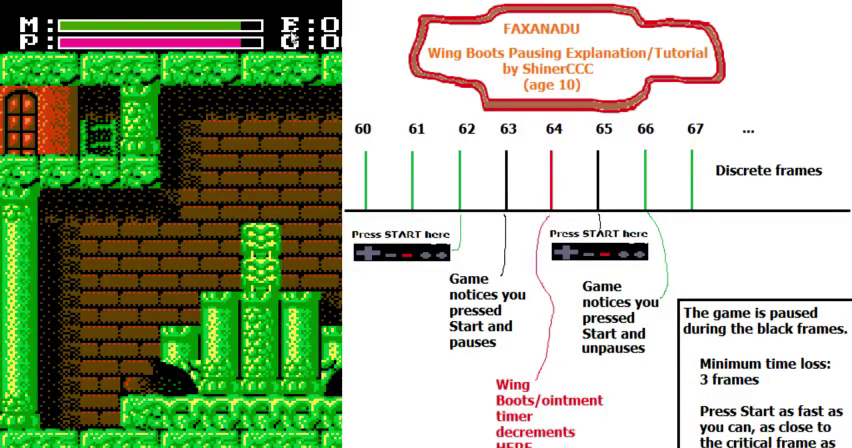
{"dt_ms": 500, "buttons": [], "events": []}
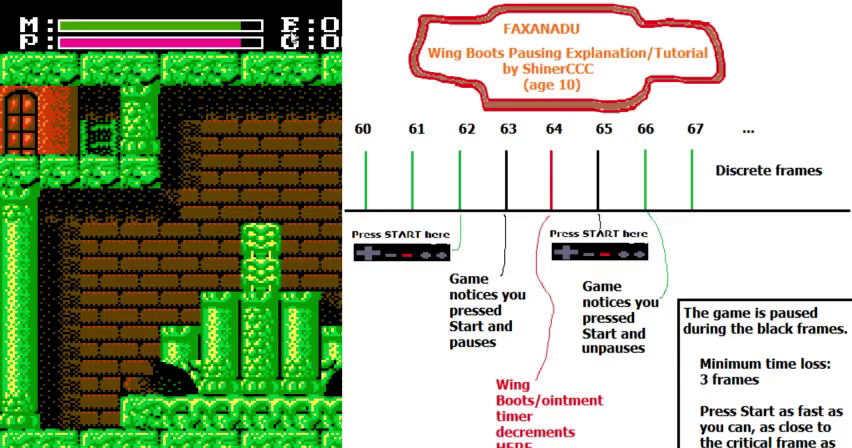
{"dt_ms": 500, "buttons": [], "events": []}
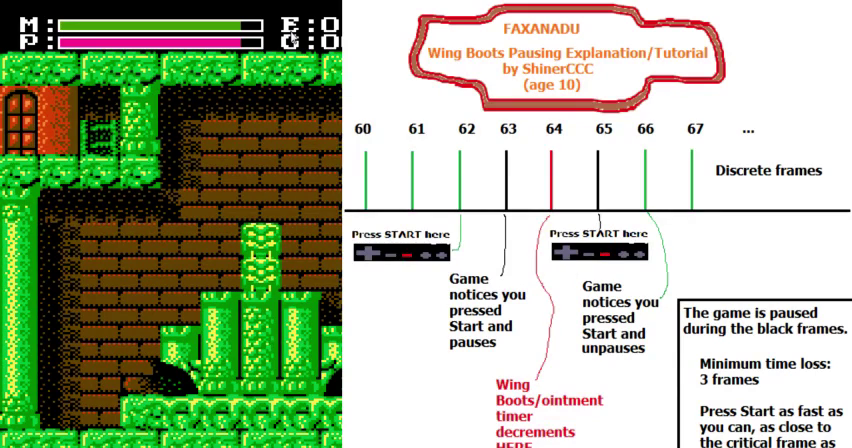
{"dt_ms": 300, "buttons": [], "events": []}
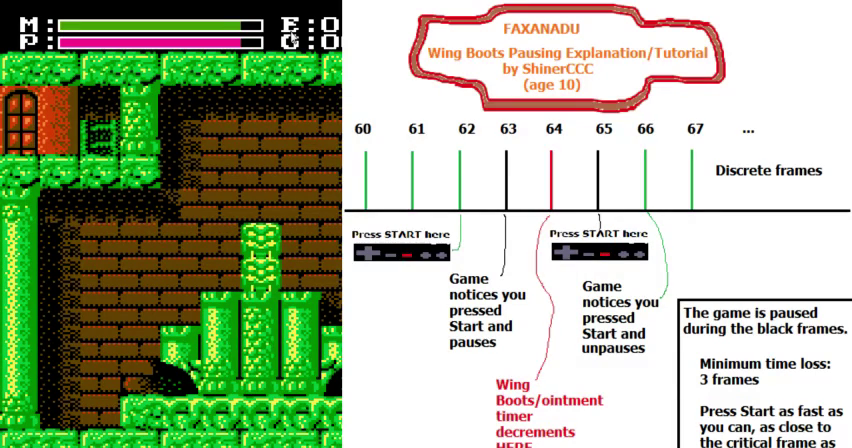
{"dt_ms": 700, "buttons": ["A", "DPAD_UP"], "events": [[33, "DPAD_UP", "down"], [67, "A", "down"]]}
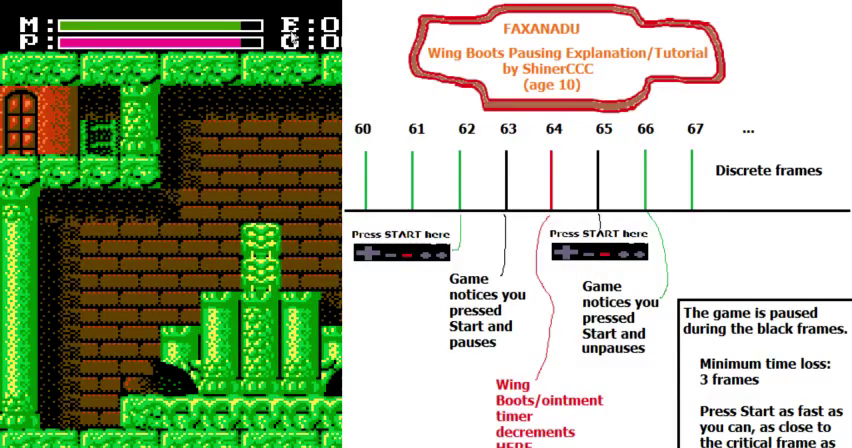
{"dt_ms": 300, "buttons": ["A", "DPAD_UP", "DPAD_RIGHT"], "events": [[300, "DPAD_RIGHT", "down"]]}
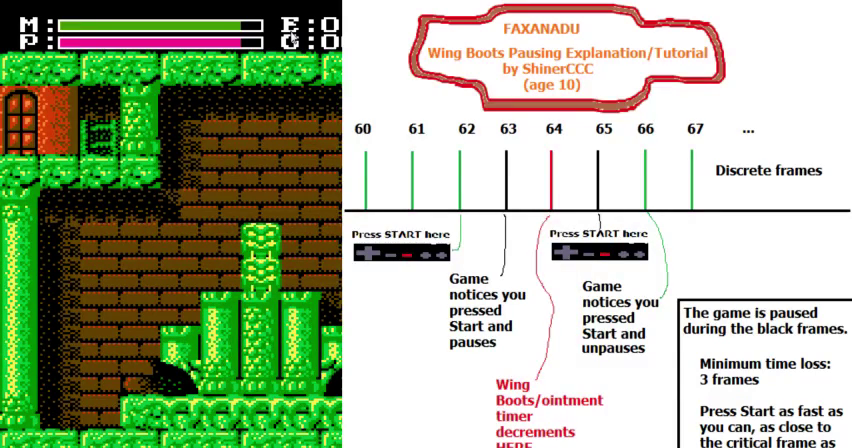
{"dt_ms": 600, "buttons": ["DPAD_UP"], "events": [[300, "DPAD_UP", "up"], [433, "A", "up"], [467, "DPAD_RIGHT", "up"], [567, "DPAD_UP", "down"]]}
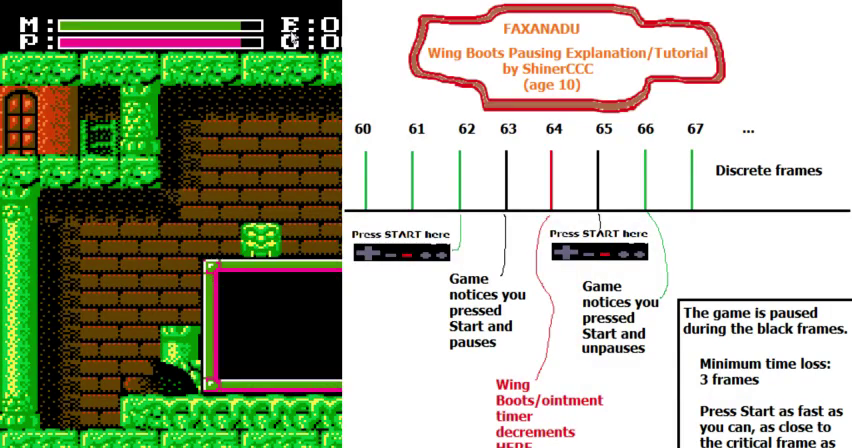
{"dt_ms": 600, "buttons": [], "events": [[100, "DPAD_UP", "up"]]}